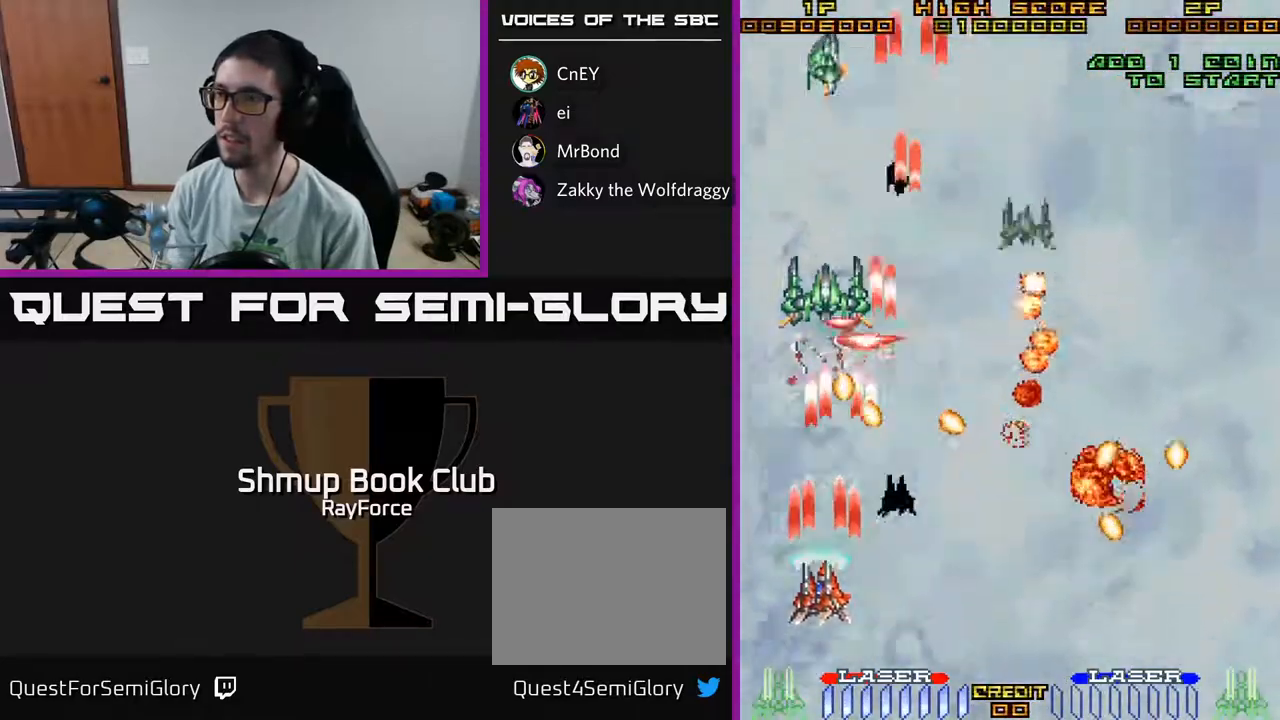
Gameplay with a controller (Xbox layout); each line is a JSON object with the inputs held at the frame after it. "events" lists button and stick changes between this image and that frame as [ms after this image, input, new state], when the widget could be followed in between. Not read: GUIDE.
{"buttons": ["A", "DPAD_LEFT"], "left_stick": "center", "right_stick": "center", "events": [[150, "DPAD_LEFT", "up"], [250, "DPAD_LEFT", "down"], [250, "DPAD_UP", "up"], [267, "DPAD_DOWN", "down"], [283, "DPAD_LEFT", "up"], [350, "DPAD_RIGHT", "down"], [367, "DPAD_RIGHT", "up"], [417, "DPAD_DOWN", "up"], [417, "DPAD_LEFT", "down"]]}
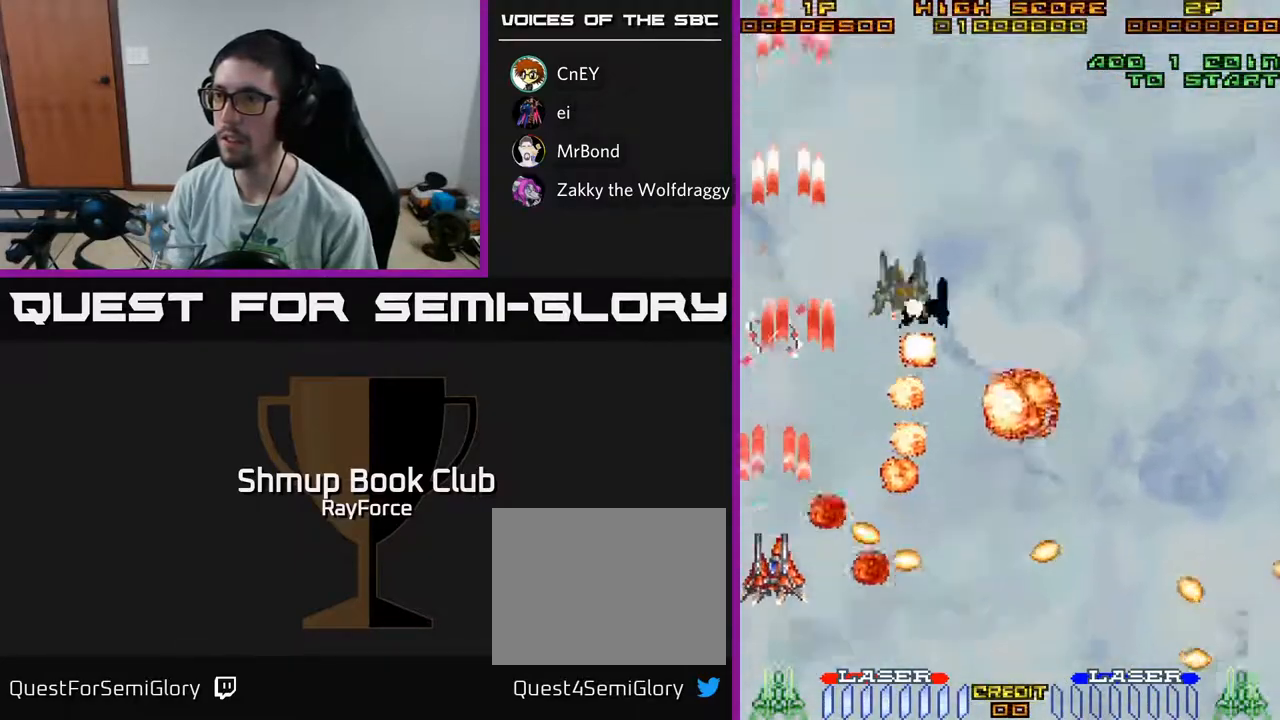
{"buttons": ["A", "DPAD_RIGHT"], "left_stick": "center", "right_stick": "center", "events": [[50, "DPAD_UP", "down"], [83, "DPAD_LEFT", "up"], [233, "DPAD_RIGHT", "down"], [267, "DPAD_UP", "up"]]}
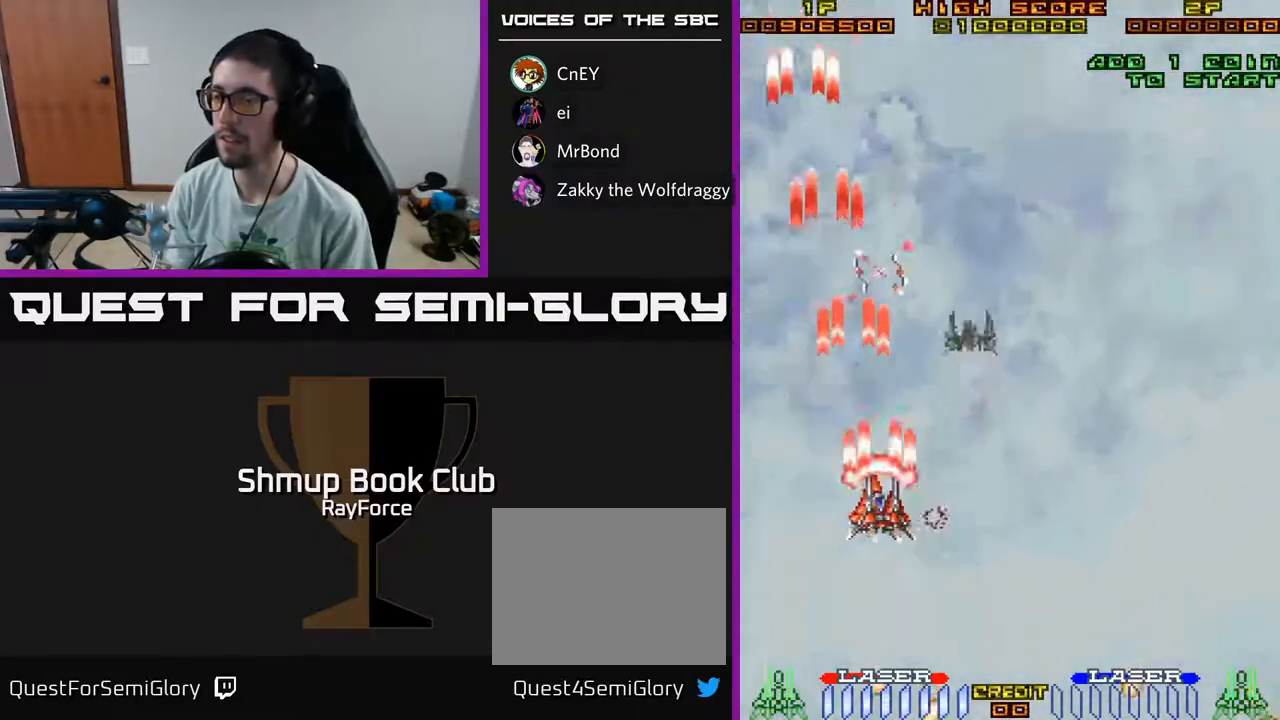
{"buttons": ["A", "DPAD_DOWN"], "left_stick": "center", "right_stick": "center", "events": [[367, "DPAD_DOWN", "down"], [450, "DPAD_RIGHT", "up"]]}
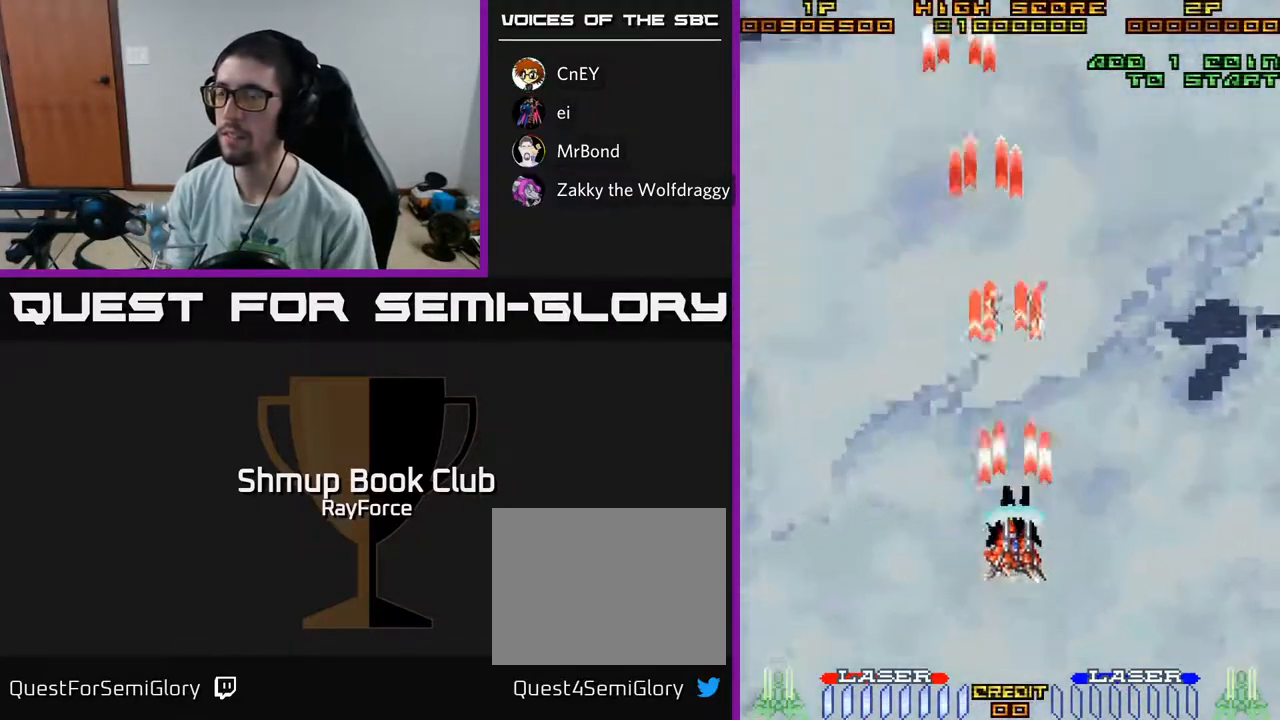
{"buttons": ["A"], "left_stick": "center", "right_stick": "center", "events": [[17, "DPAD_DOWN", "up"]]}
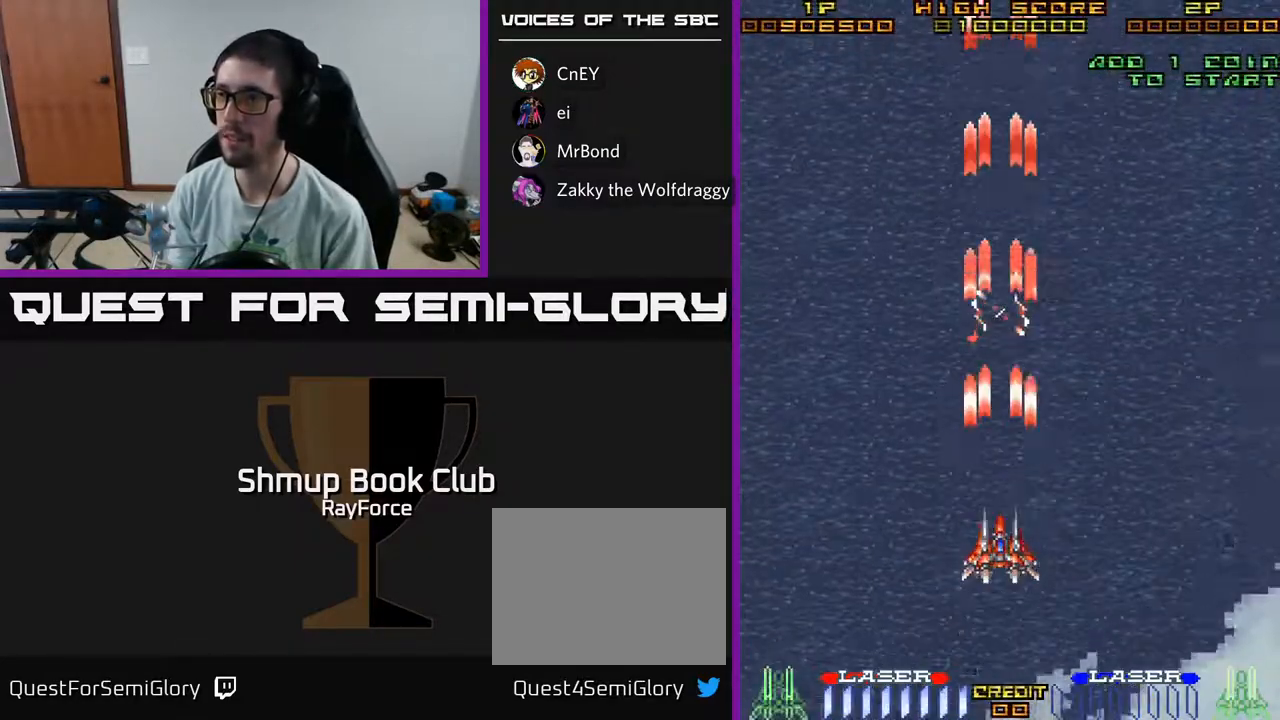
{"buttons": ["A"], "left_stick": "center", "right_stick": "center", "events": []}
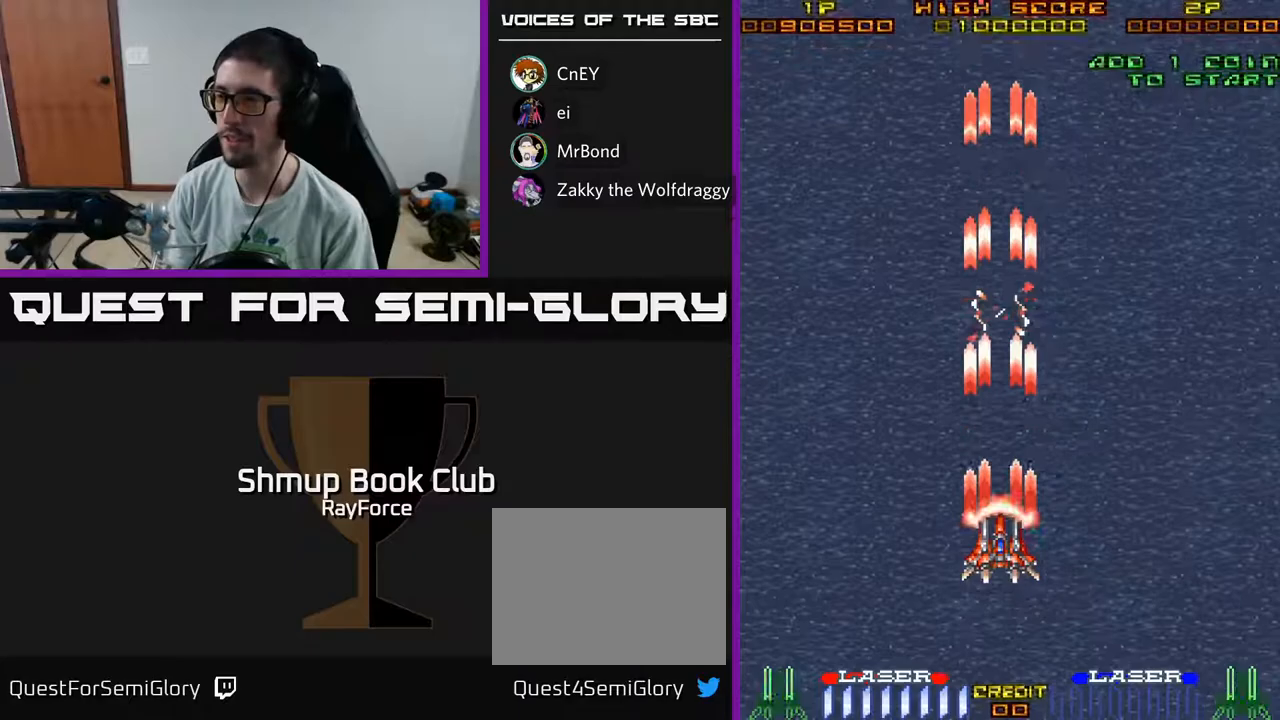
{"buttons": ["A"], "left_stick": "center", "right_stick": "center", "events": []}
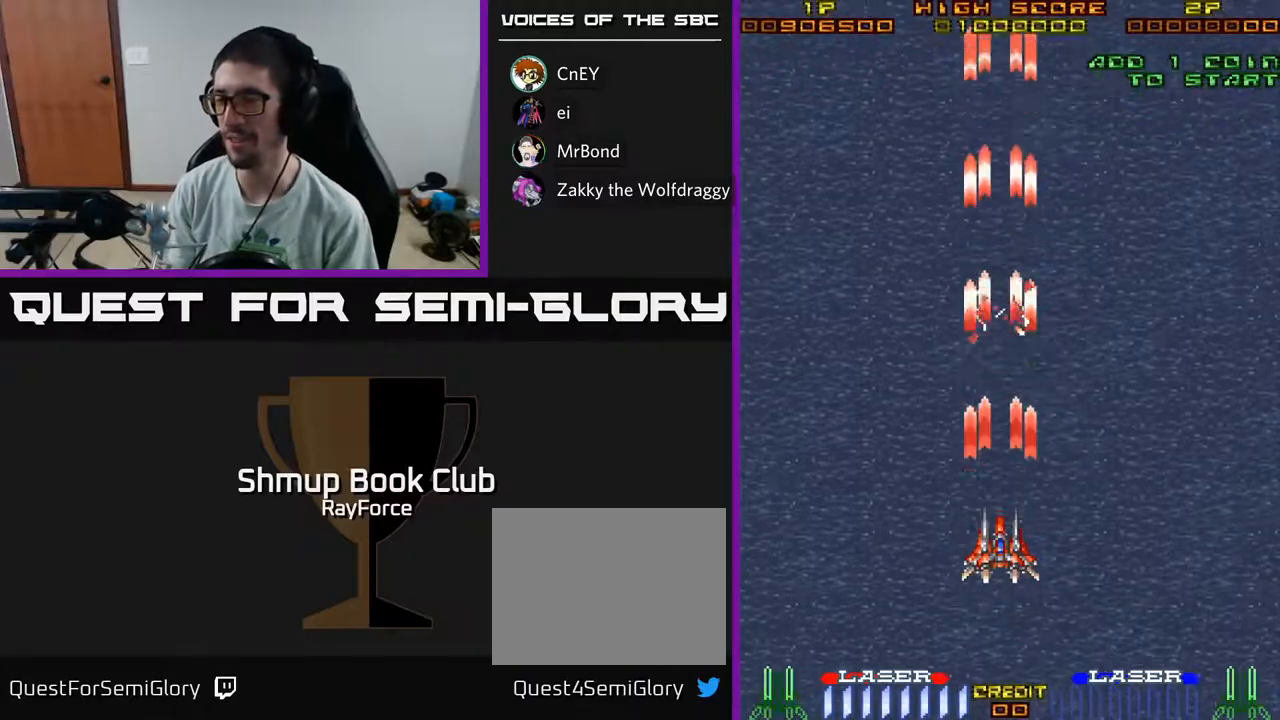
{"buttons": ["A"], "left_stick": "center", "right_stick": "center", "events": []}
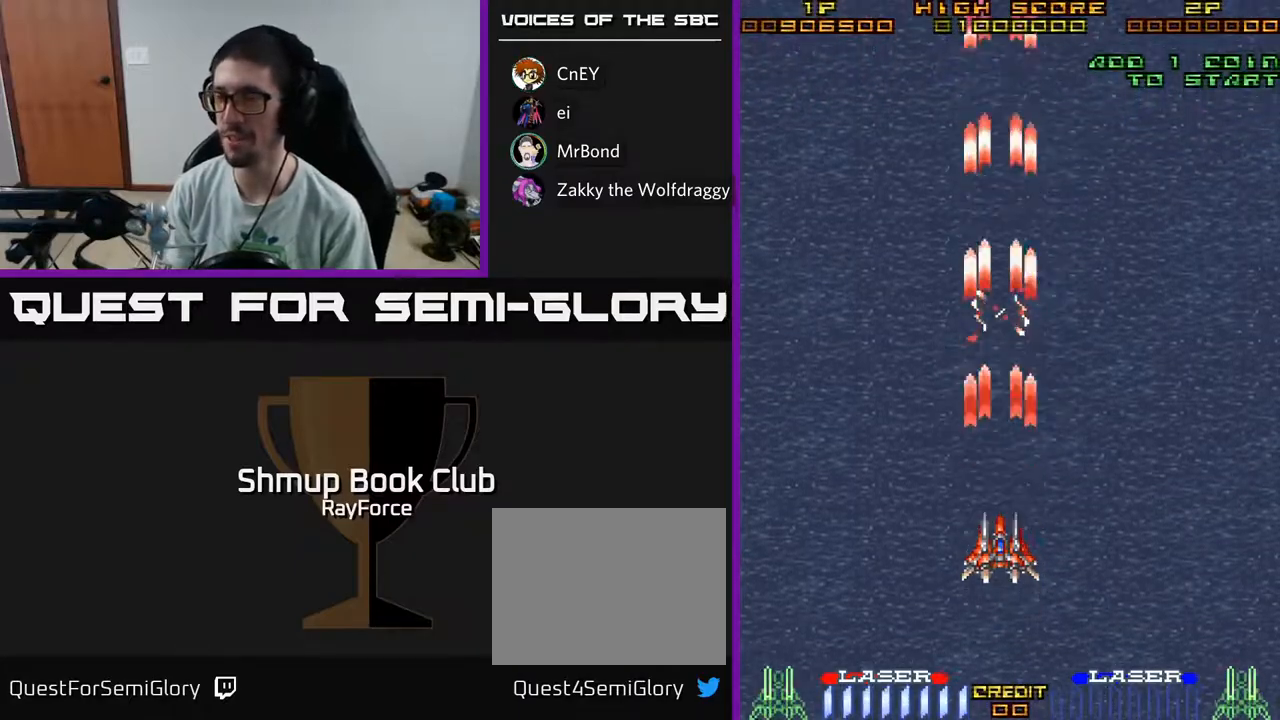
{"buttons": ["A", "DPAD_UP"], "left_stick": "center", "right_stick": "center", "events": [[250, "DPAD_UP", "down"]]}
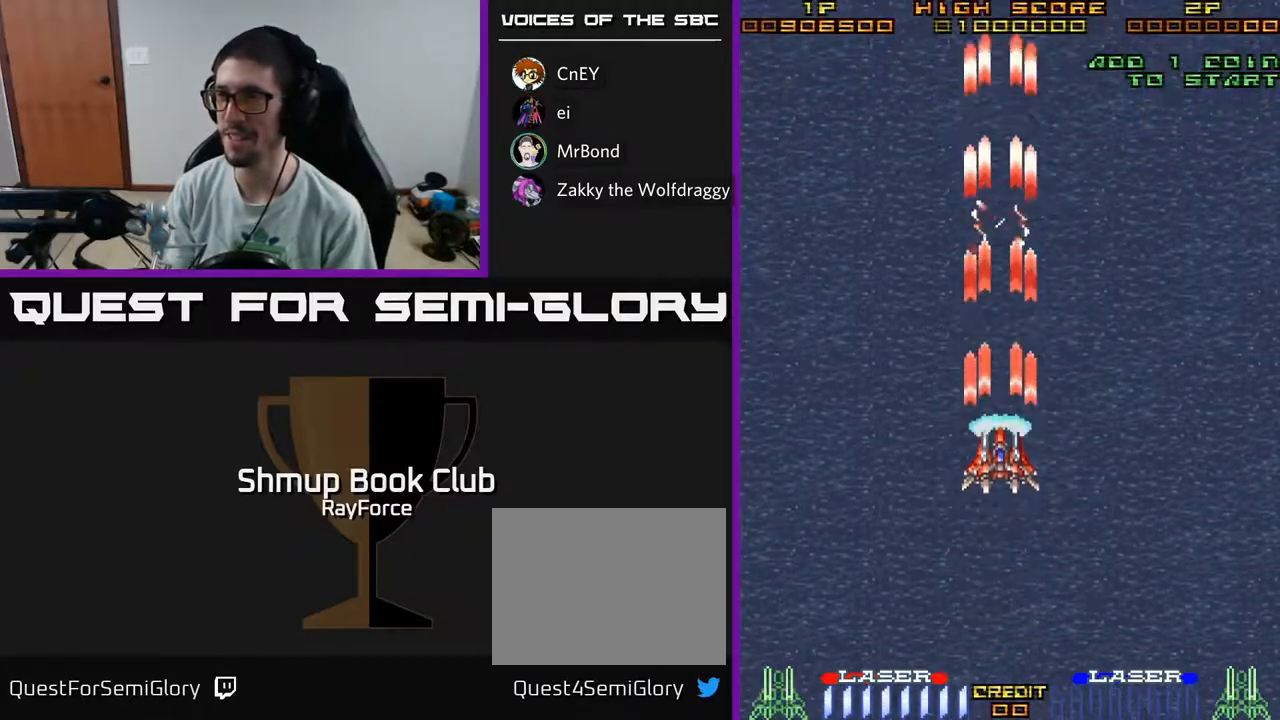
{"buttons": ["A"], "left_stick": "center", "right_stick": "center", "events": [[83, "DPAD_UP", "up"], [183, "DPAD_DOWN", "down"], [333, "DPAD_DOWN", "up"]]}
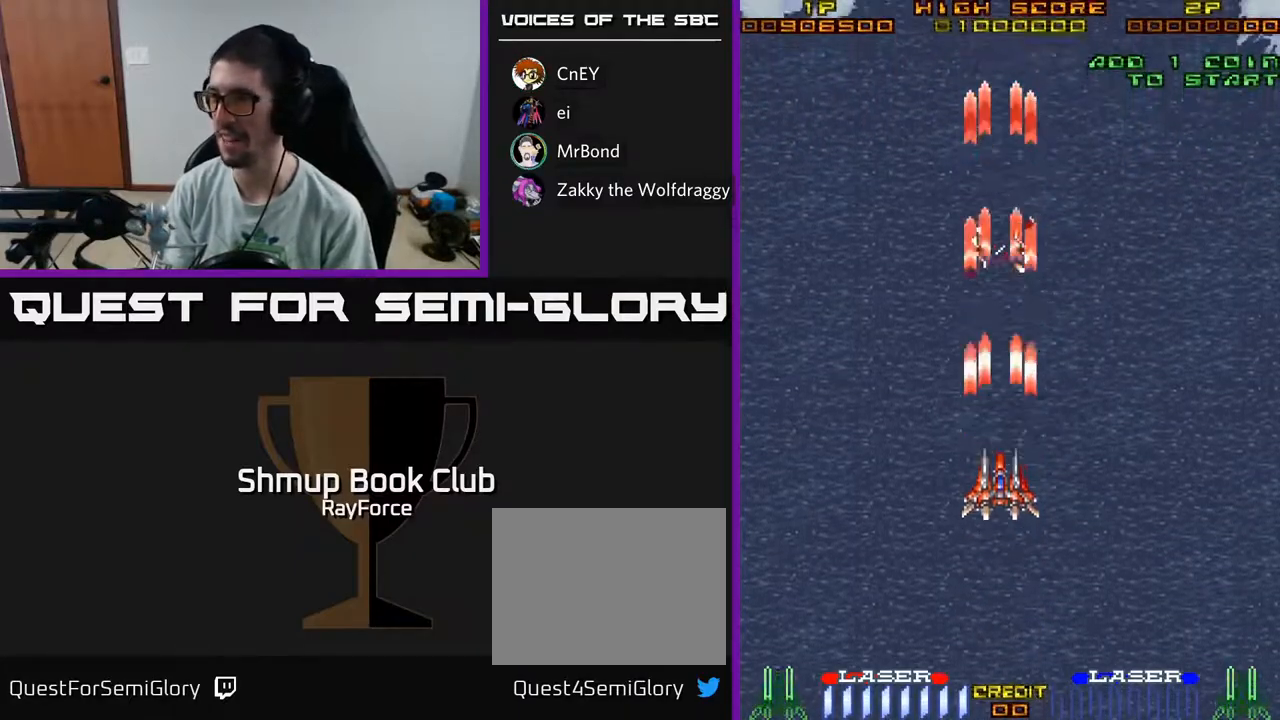
{"buttons": ["A", "DPAD_LEFT"], "left_stick": "center", "right_stick": "center", "events": [[350, "DPAD_LEFT", "down"]]}
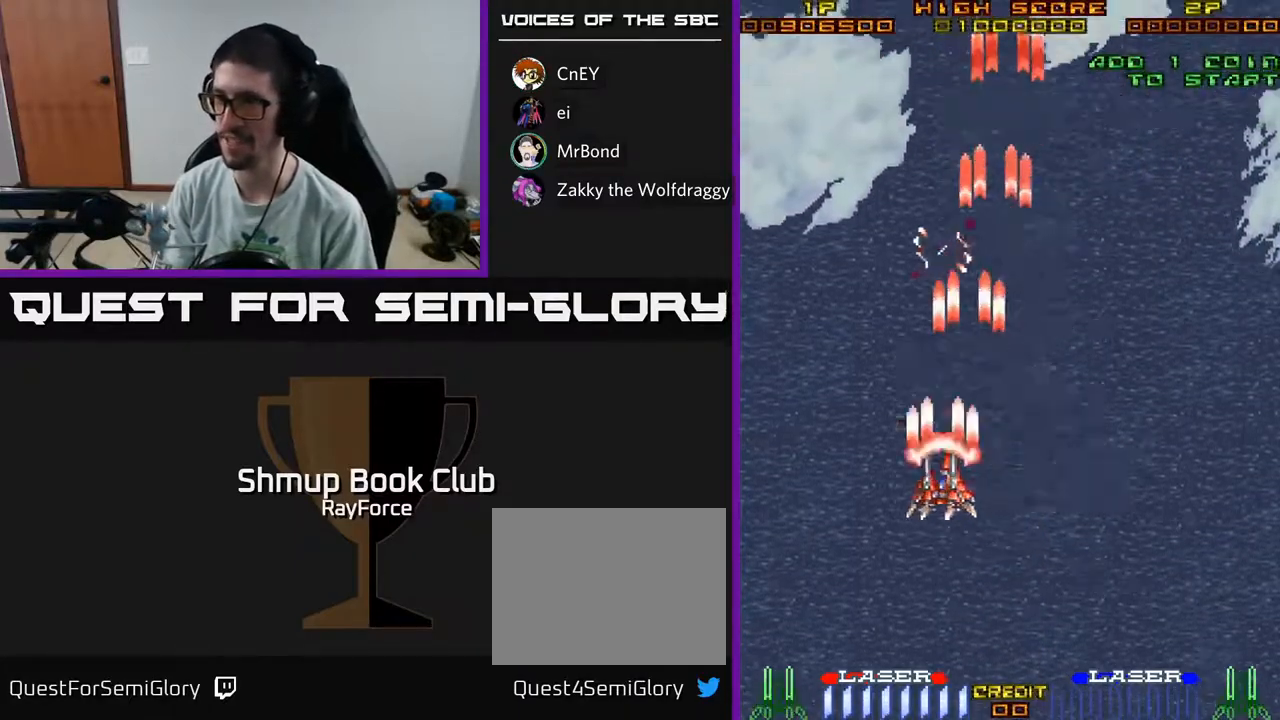
{"buttons": ["A", "DPAD_DOWN"], "left_stick": "center", "right_stick": "center", "events": [[50, "DPAD_LEFT", "up"], [83, "DPAD_RIGHT", "down"], [233, "DPAD_DOWN", "down"], [283, "DPAD_RIGHT", "up"]]}
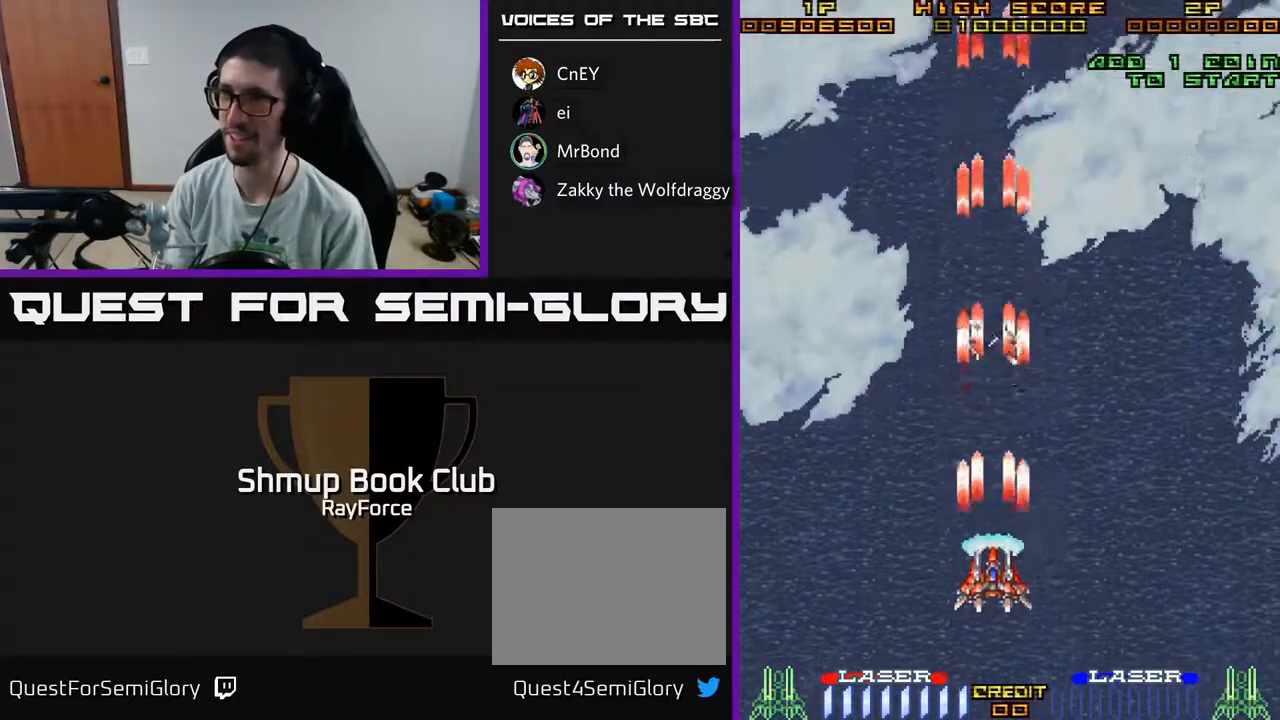
{"buttons": ["A", "DPAD_UP"], "left_stick": "center", "right_stick": "center", "events": [[183, "DPAD_DOWN", "up"], [217, "DPAD_UP", "down"]]}
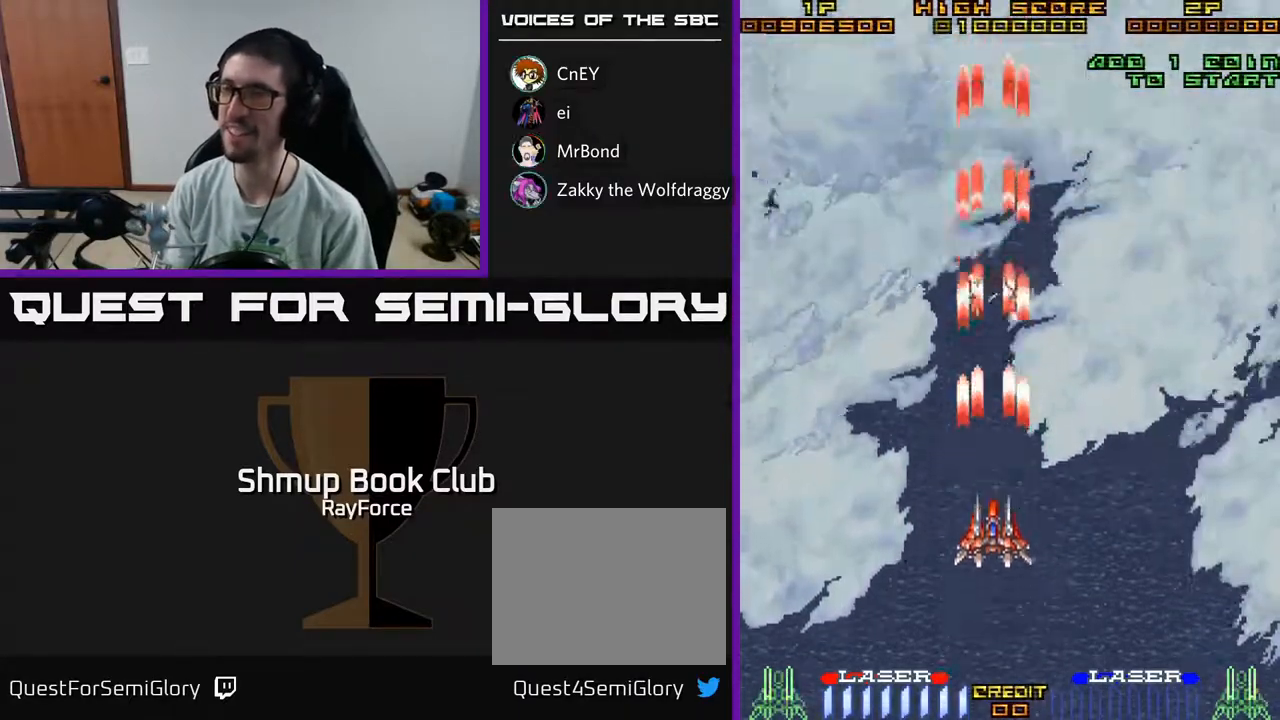
{"buttons": ["A", "DPAD_DOWN"], "left_stick": "center", "right_stick": "center", "events": [[367, "DPAD_RIGHT", "down"], [367, "DPAD_UP", "up"], [400, "DPAD_DOWN", "down"], [417, "DPAD_RIGHT", "up"]]}
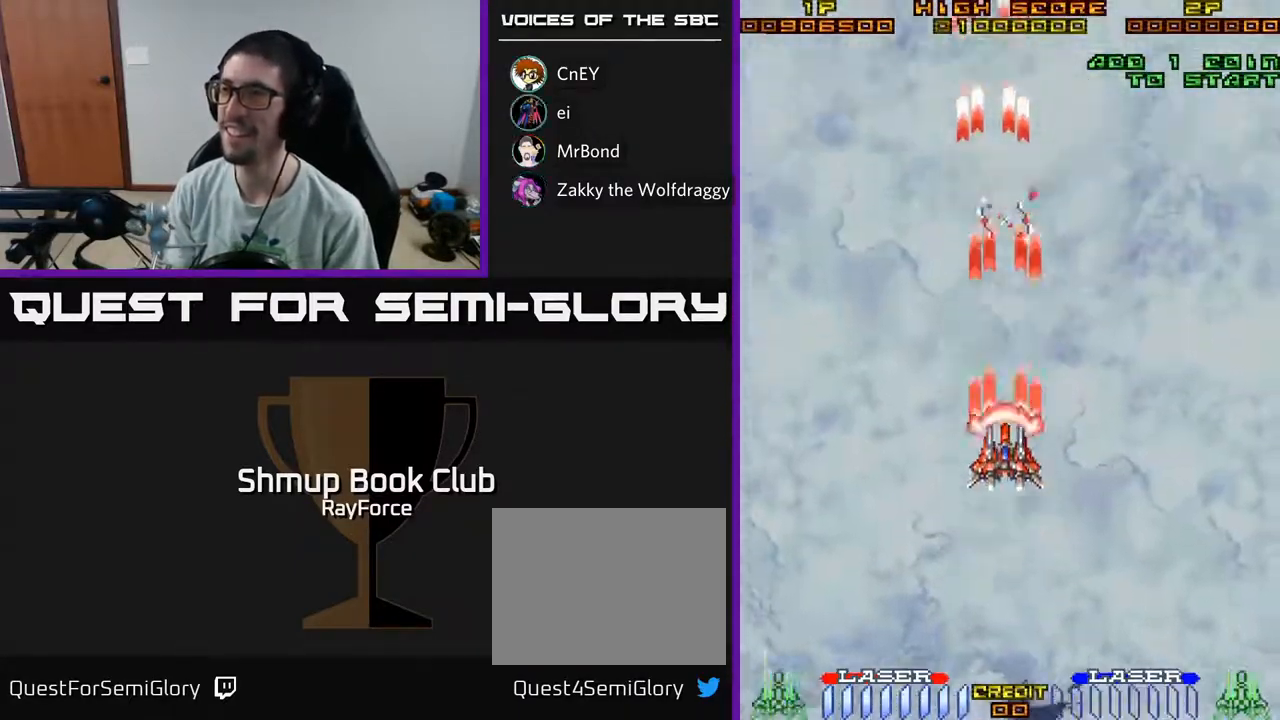
{"buttons": ["A"], "left_stick": "center", "right_stick": "center", "events": [[383, "DPAD_DOWN", "up"]]}
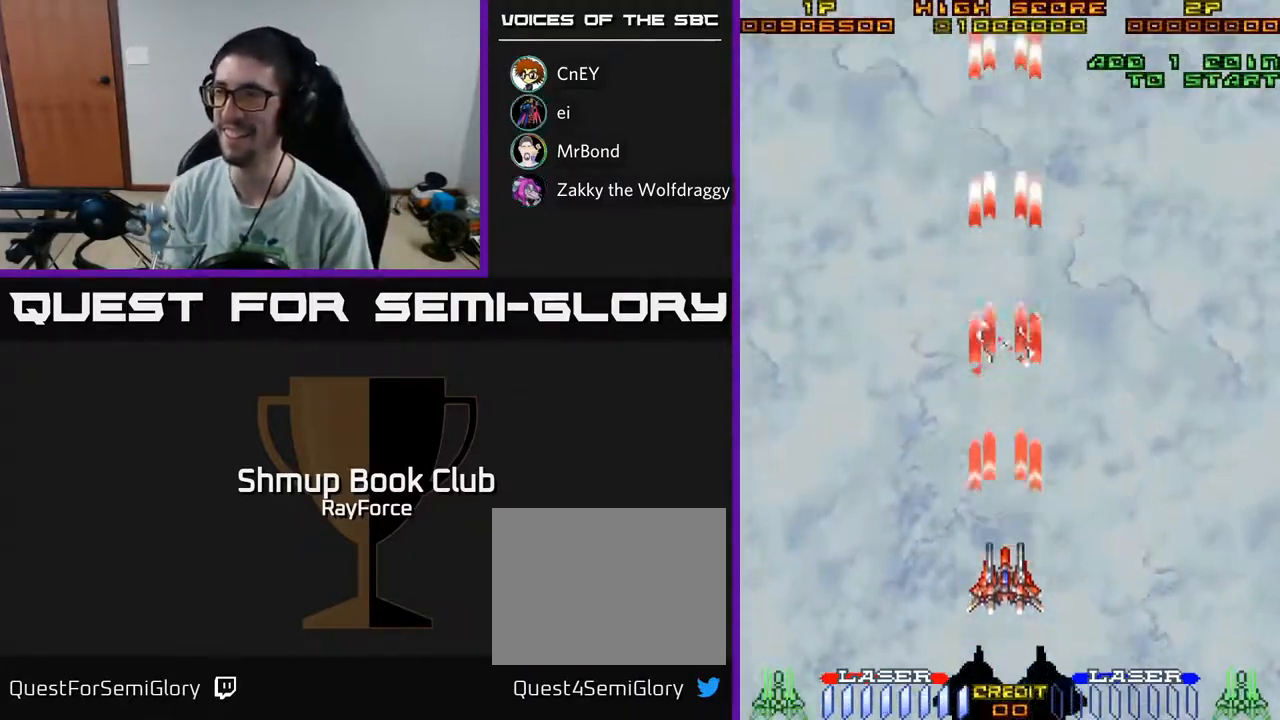
{"buttons": ["A", "DPAD_DOWN", "DPAD_RIGHT"], "left_stick": "center", "right_stick": "center", "events": [[33, "DPAD_LEFT", "down"], [33, "DPAD_UP", "down"], [50, "A", "up"], [150, "A", "down"], [183, "DPAD_UP", "up"], [200, "DPAD_LEFT", "up"], [233, "DPAD_RIGHT", "down"], [317, "DPAD_DOWN", "down"]]}
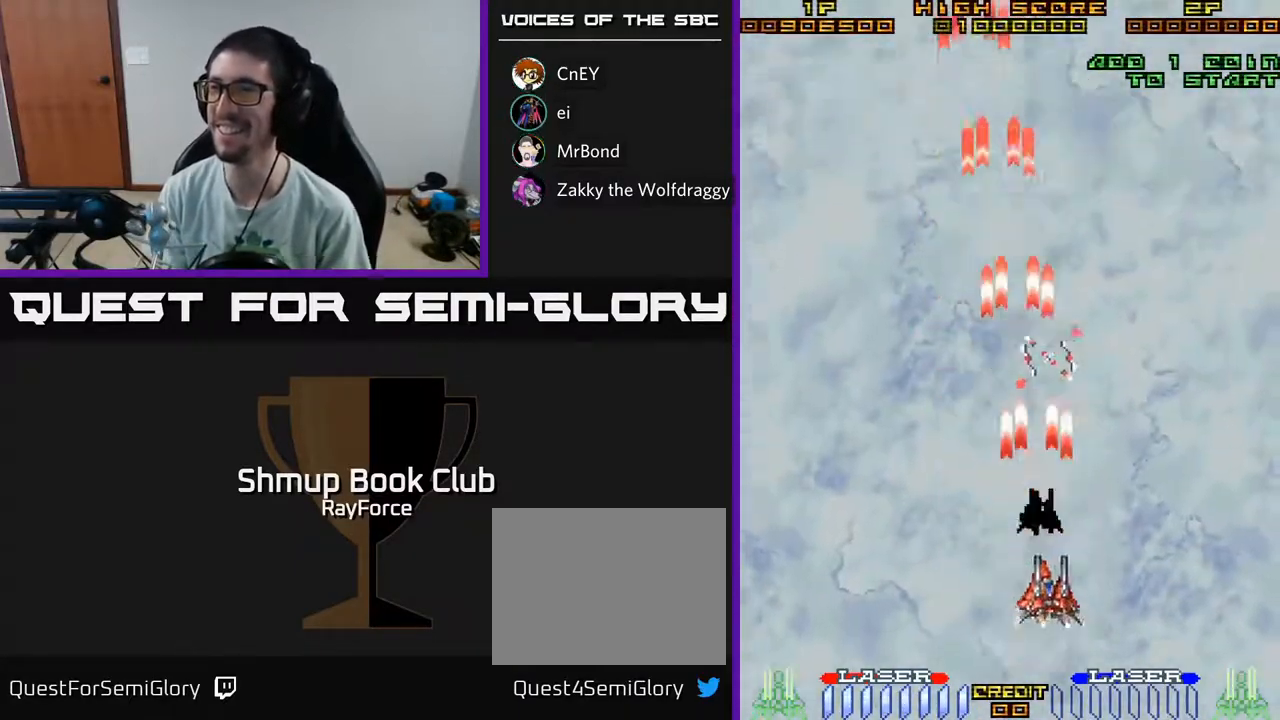
{"buttons": ["A"], "left_stick": "center", "right_stick": "center", "events": [[17, "DPAD_RIGHT", "up"], [50, "DPAD_DOWN", "up"], [100, "DPAD_LEFT", "down"], [100, "DPAD_UP", "down"], [250, "DPAD_LEFT", "up"], [333, "DPAD_UP", "up"]]}
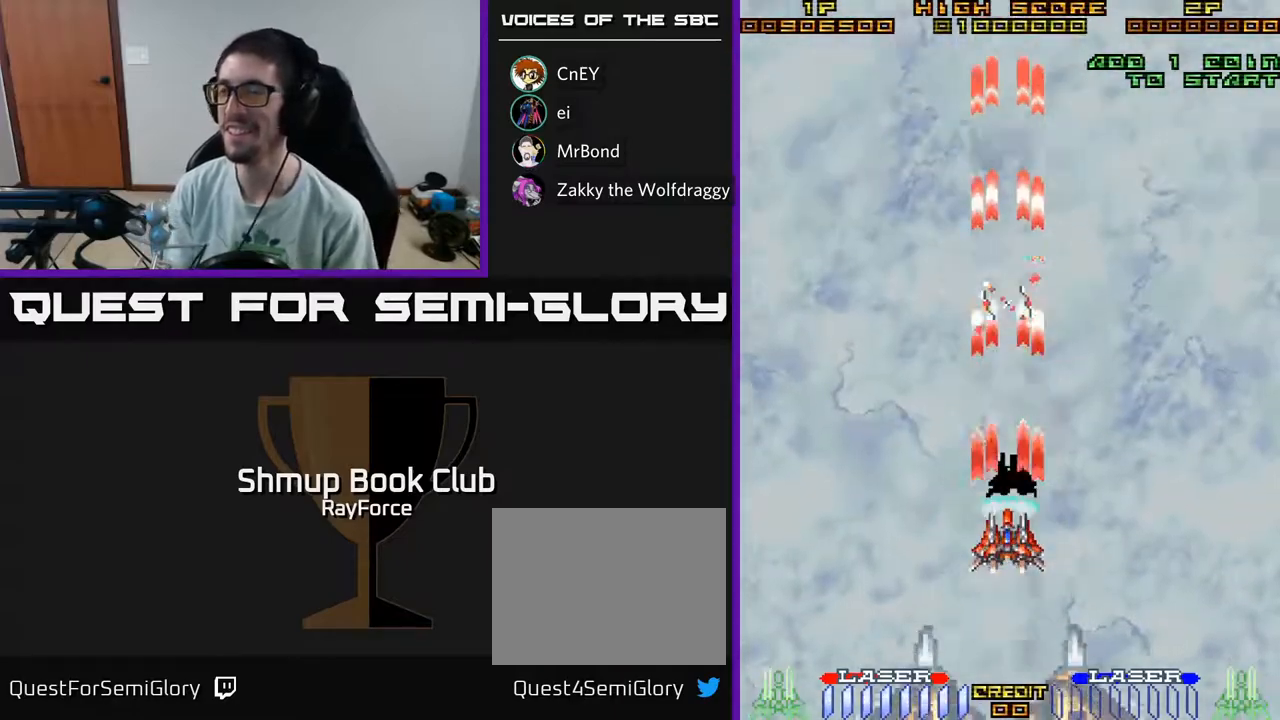
{"buttons": ["A"], "left_stick": "center", "right_stick": "center", "events": []}
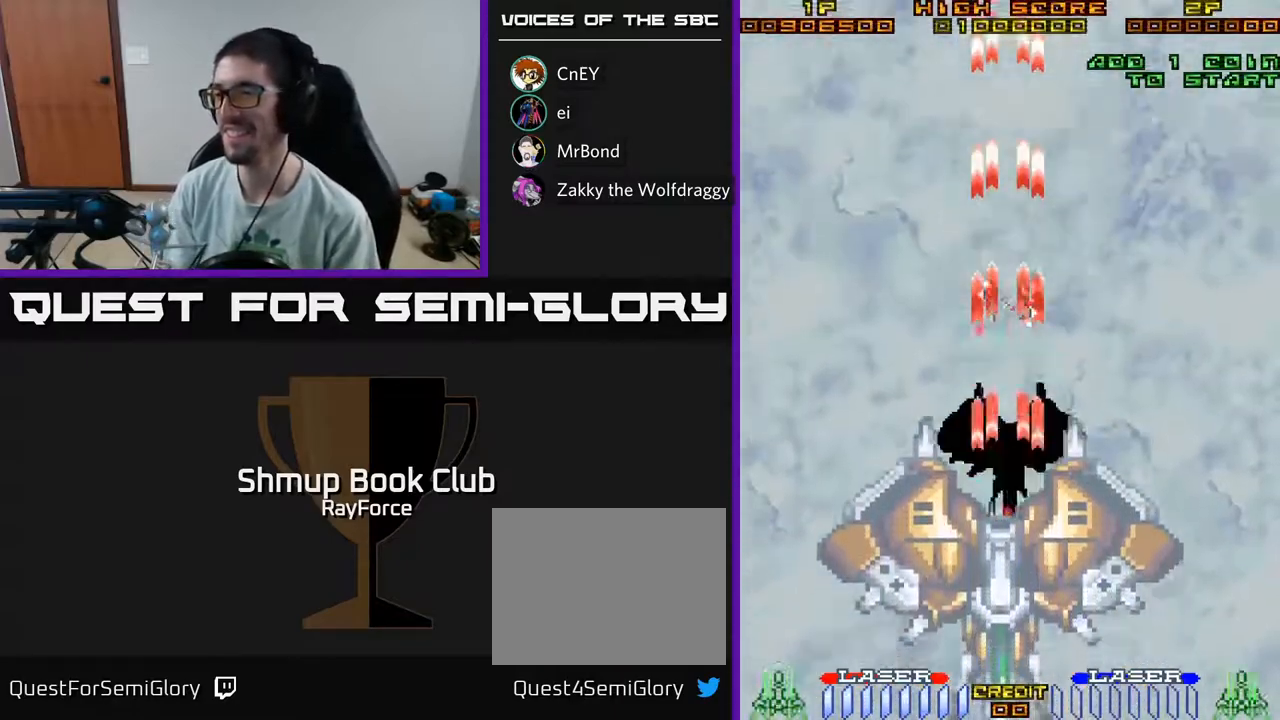
{"buttons": ["A"], "left_stick": "center", "right_stick": "center", "events": [[117, "DPAD_DOWN", "down"], [467, "DPAD_DOWN", "up"]]}
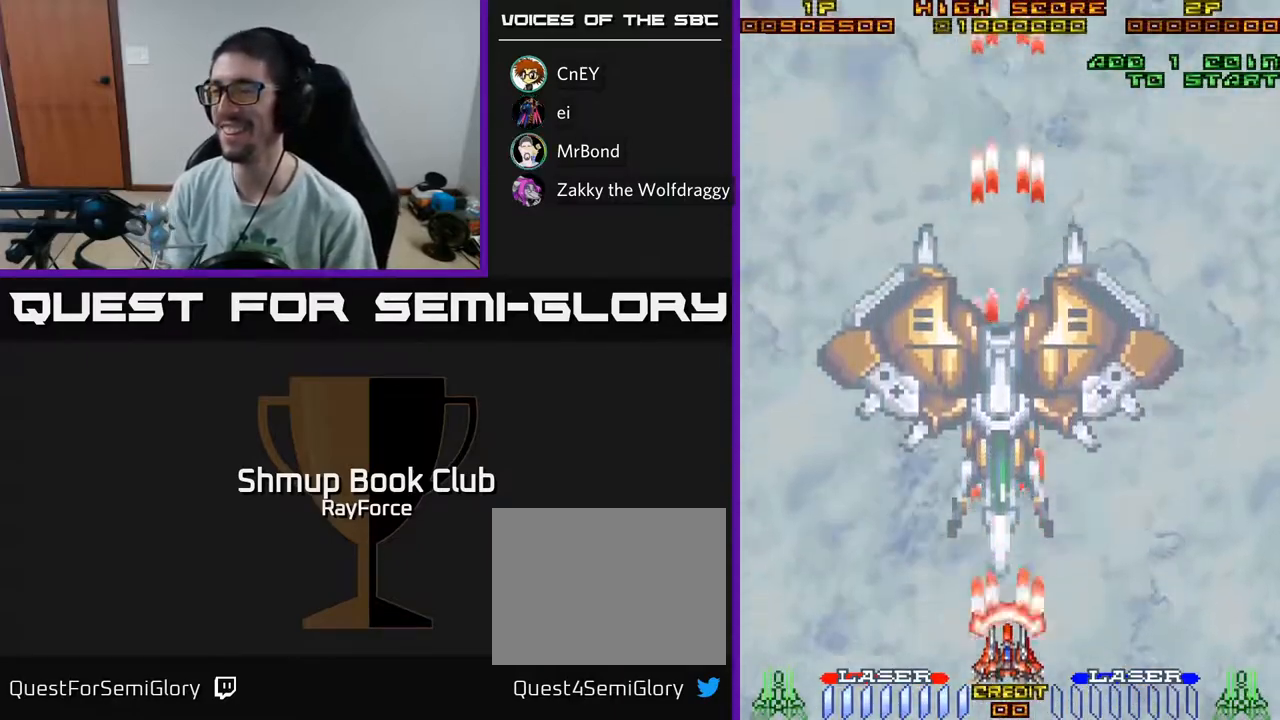
{"buttons": ["A"], "left_stick": "center", "right_stick": "center", "events": [[150, "DPAD_UP", "down"], [350, "DPAD_UP", "up"]]}
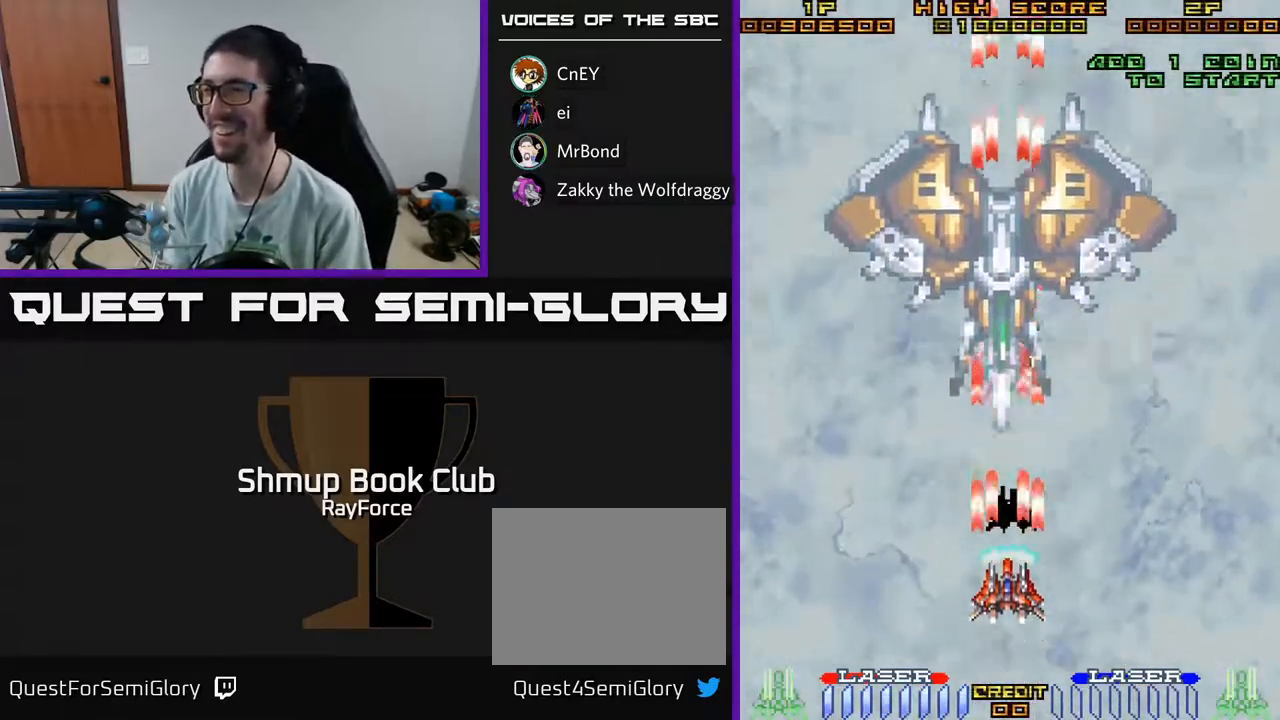
{"buttons": ["A"], "left_stick": "center", "right_stick": "center", "events": [[133, "DPAD_UP", "down"], [283, "DPAD_UP", "up"]]}
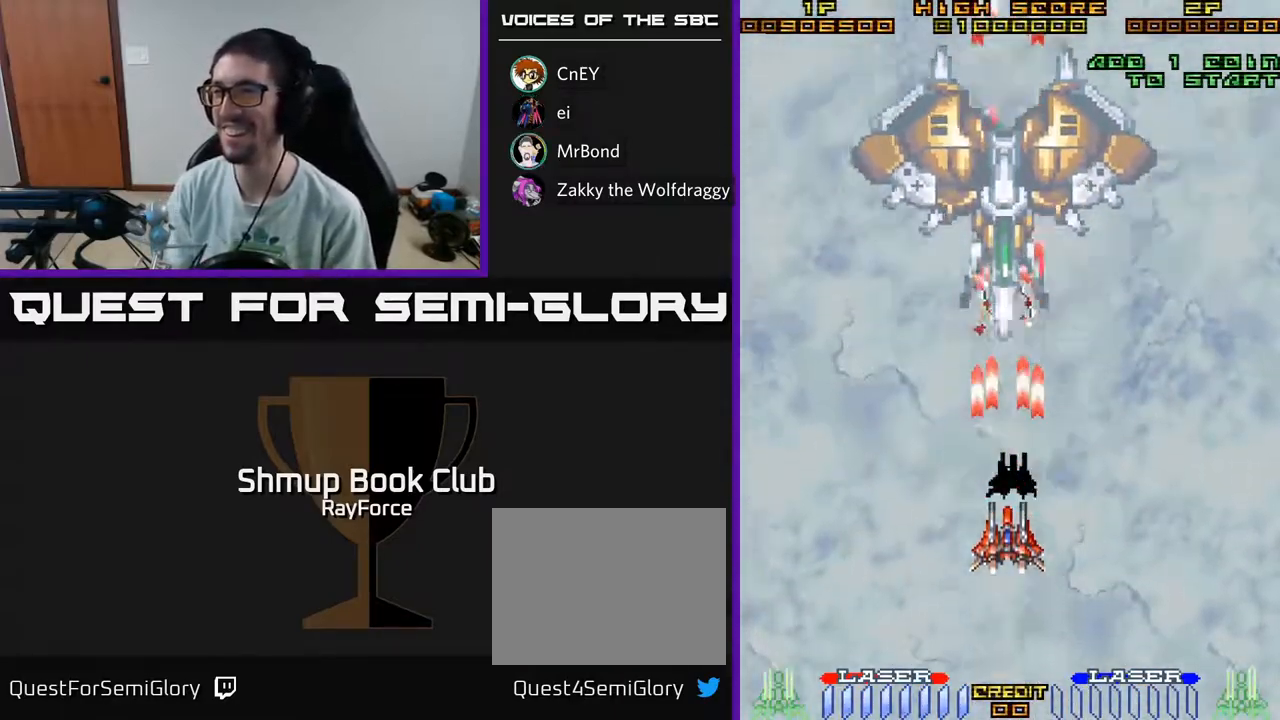
{"buttons": ["A", "DPAD_UP"], "left_stick": "center", "right_stick": "center", "events": [[33, "DPAD_UP", "down"], [167, "DPAD_UP", "up"], [467, "DPAD_UP", "down"]]}
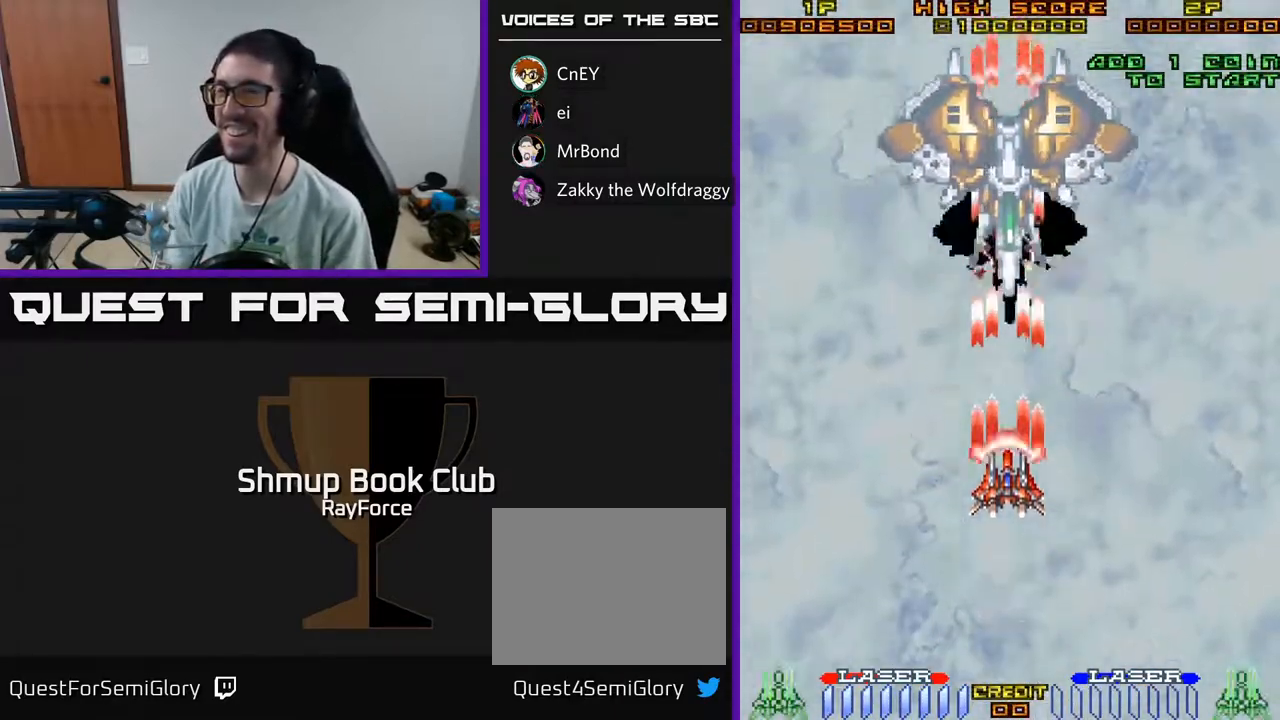
{"buttons": ["A"], "left_stick": "center", "right_stick": "center", "events": [[133, "DPAD_UP", "up"], [283, "DPAD_UP", "down"], [433, "DPAD_UP", "up"]]}
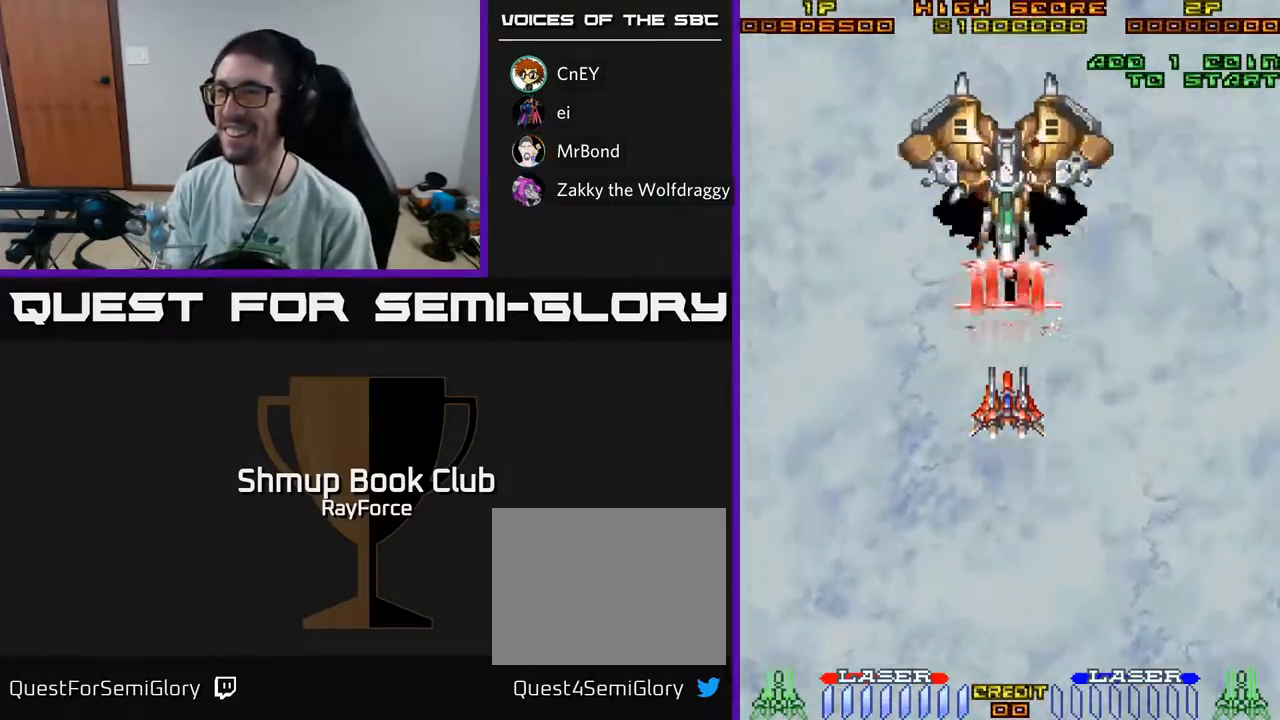
{"buttons": ["A"], "left_stick": "center", "right_stick": "center", "events": [[117, "DPAD_UP", "down"], [200, "DPAD_UP", "up"], [250, "DPAD_DOWN", "down"], [417, "DPAD_DOWN", "up"]]}
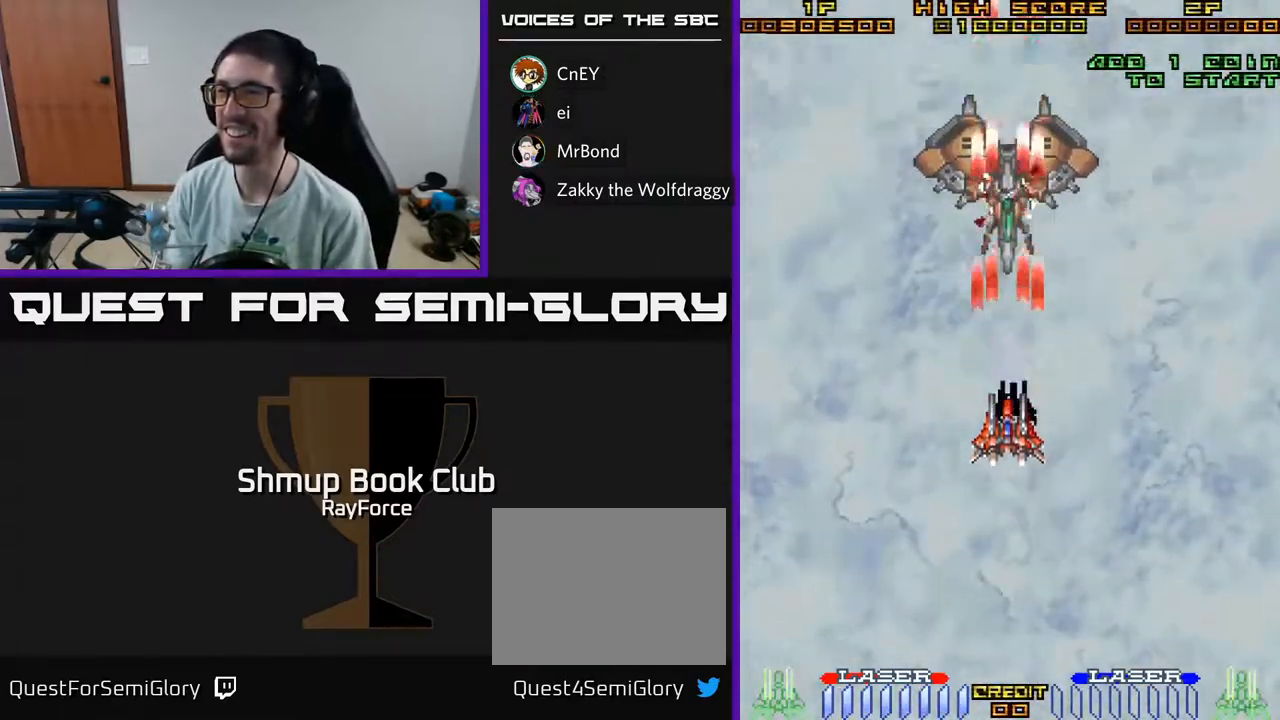
{"buttons": ["A"], "left_stick": "center", "right_stick": "center", "events": [[167, "DPAD_RIGHT", "down"], [300, "DPAD_RIGHT", "up"], [350, "DPAD_LEFT", "down"], [500, "DPAD_LEFT", "up"]]}
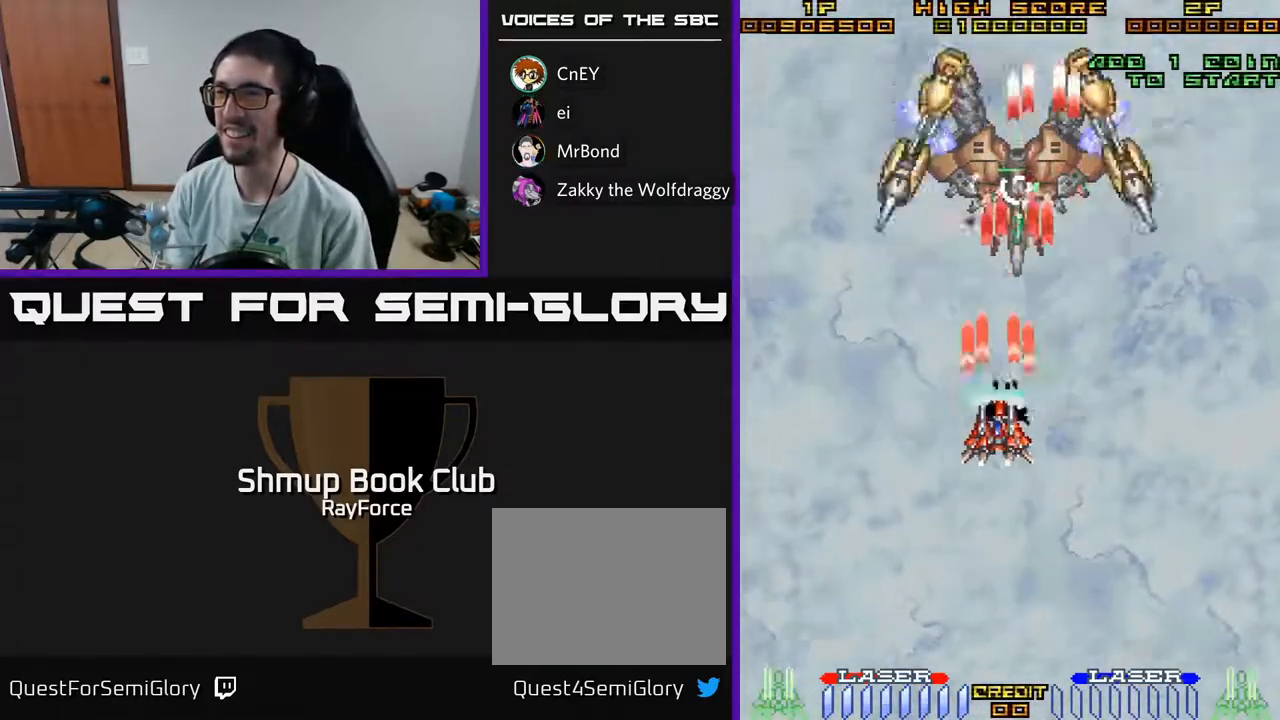
{"buttons": ["A"], "left_stick": "center", "right_stick": "center", "events": [[233, "DPAD_RIGHT", "down"], [317, "DPAD_RIGHT", "up"]]}
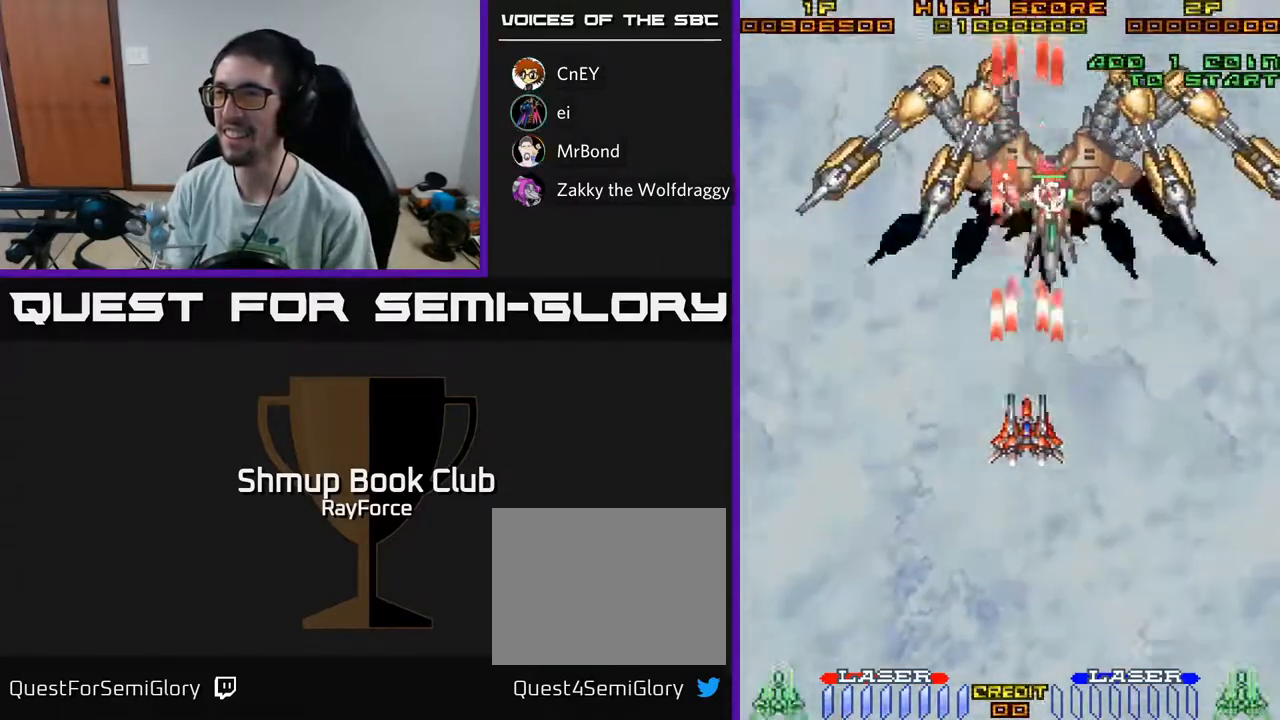
{"buttons": ["A", "X"], "left_stick": "center", "right_stick": "center", "events": [[17, "DPAD_RIGHT", "down"], [100, "DPAD_RIGHT", "up"], [300, "DPAD_RIGHT", "down"], [400, "DPAD_RIGHT", "up"], [483, "X", "down"]]}
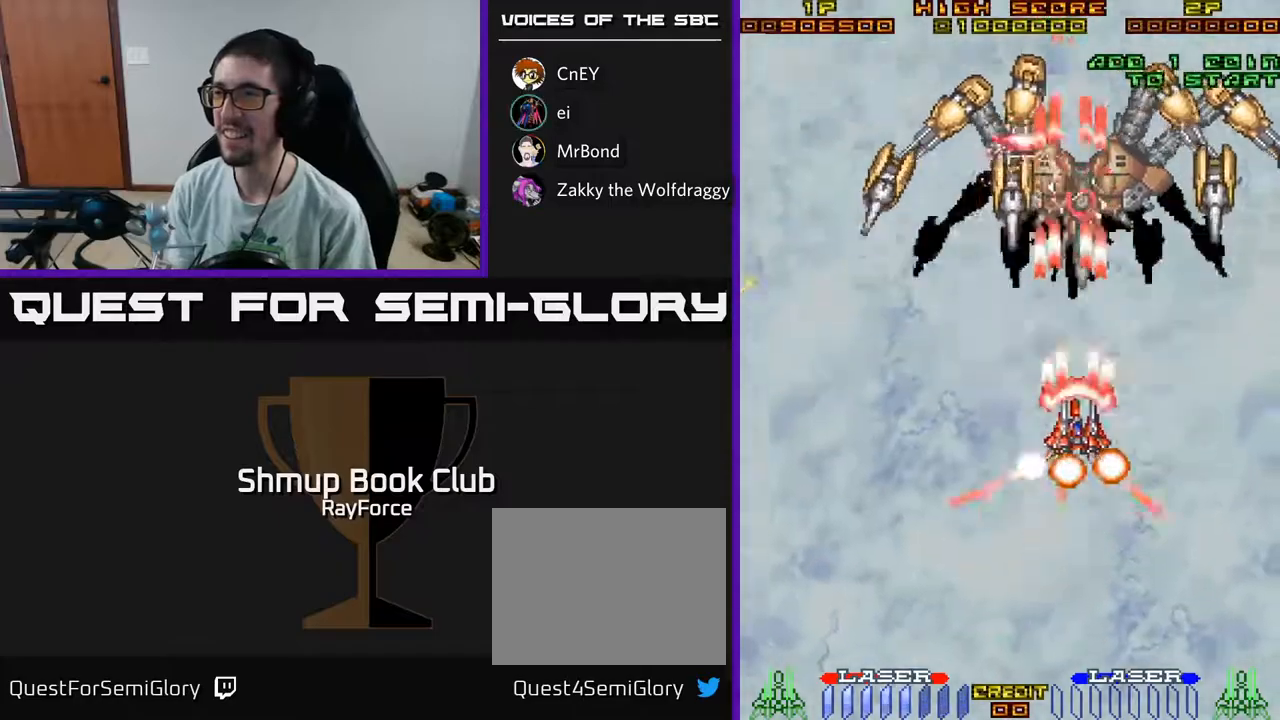
{"buttons": ["A", "DPAD_DOWN"], "left_stick": "center", "right_stick": "center", "events": [[17, "DPAD_RIGHT", "down"], [100, "DPAD_DOWN", "down"], [133, "X", "up"], [233, "DPAD_DOWN", "up"], [383, "DPAD_DOWN", "down"], [417, "DPAD_RIGHT", "up"]]}